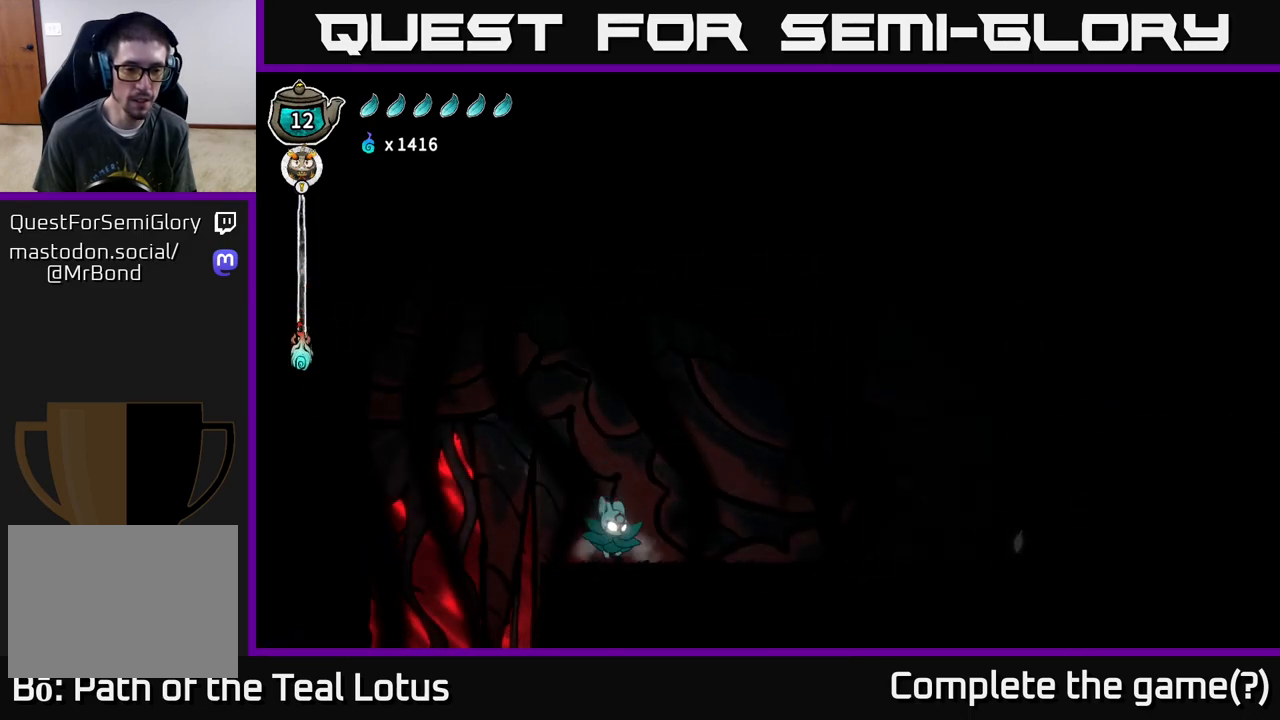
Gameplay with a controller (Xbox layout); each line is a JSON object with the inputs held at the frame after it. "events" lists button and stick changes between this image and that frame as [ms after this image, input, new state], when the widget could be followed in between.
{"buttons": [], "left_stick": "left", "right_stick": "center", "events": [[217, "left_stick", "left"]]}
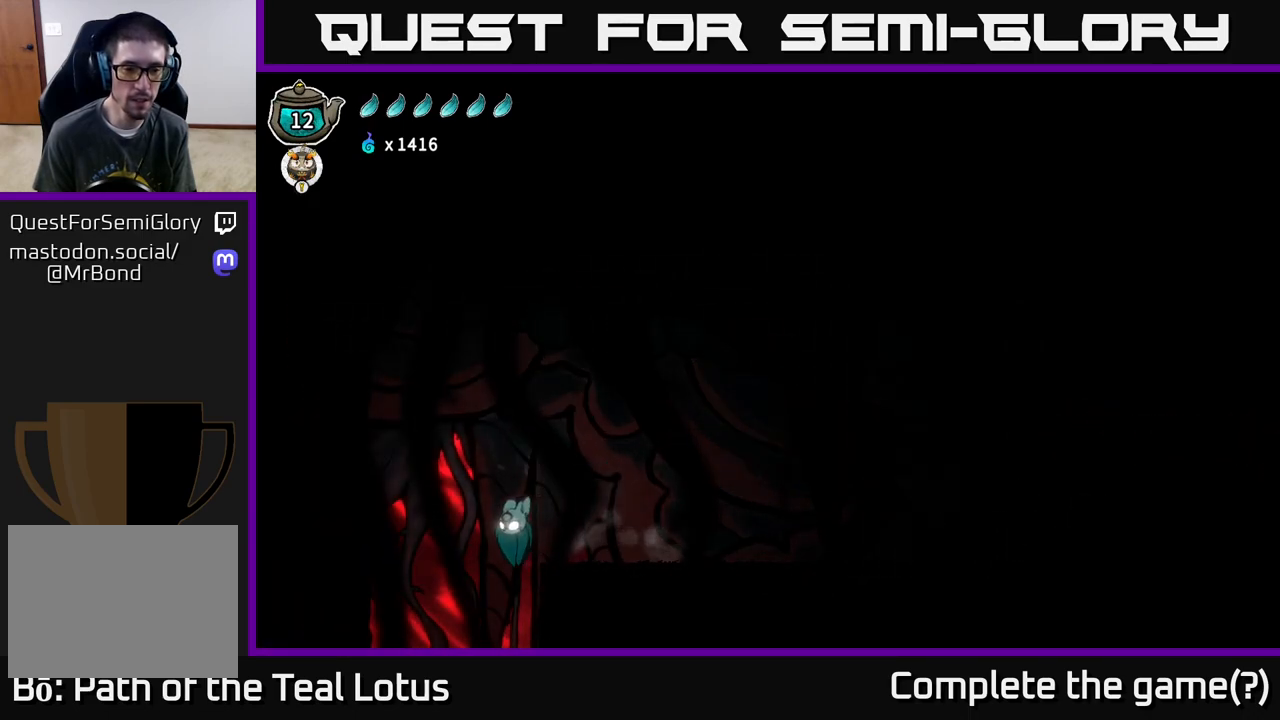
{"buttons": [], "left_stick": "center", "right_stick": "center", "events": [[233, "left_stick", "center"]]}
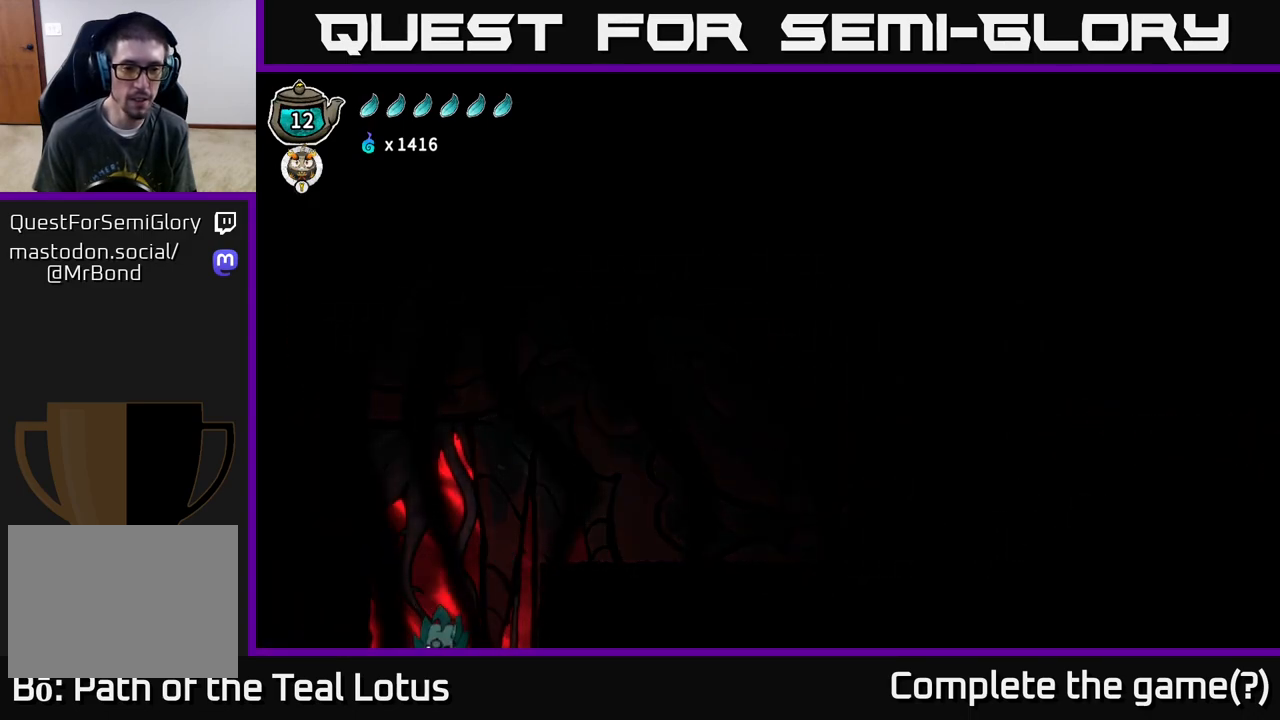
{"buttons": [], "left_stick": "center", "right_stick": "center", "events": []}
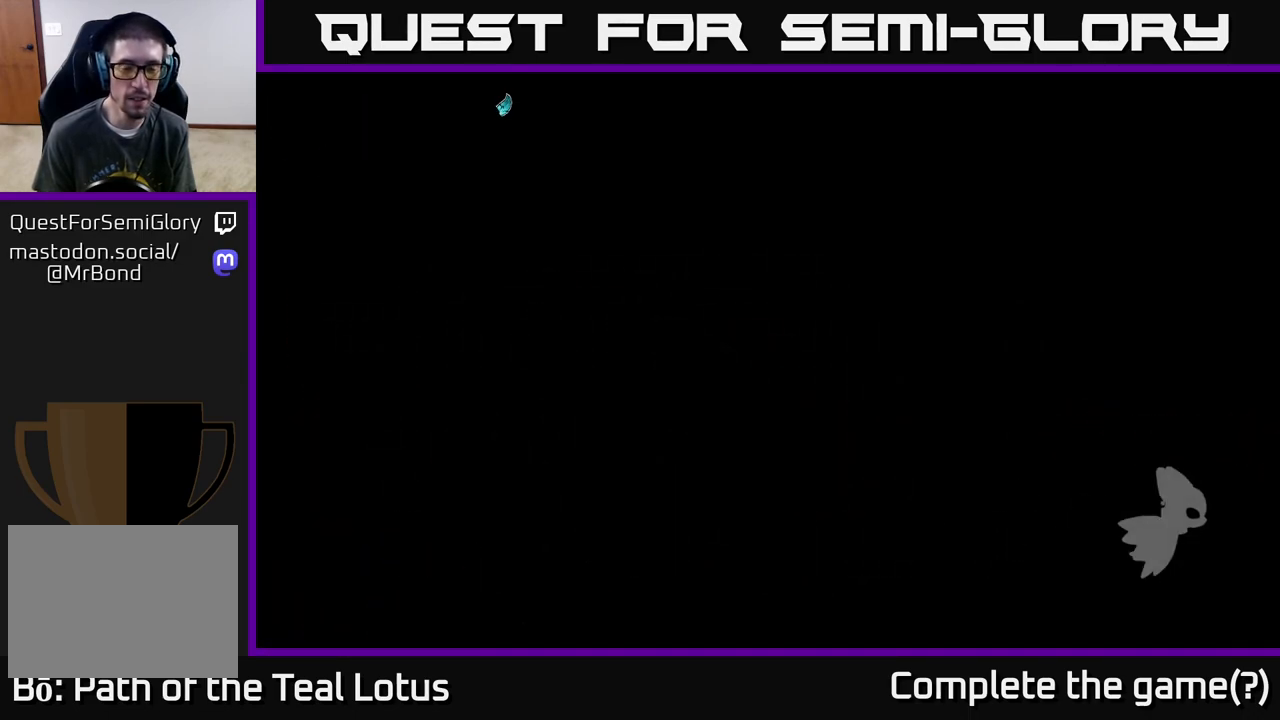
{"buttons": [], "left_stick": "center", "right_stick": "center", "events": []}
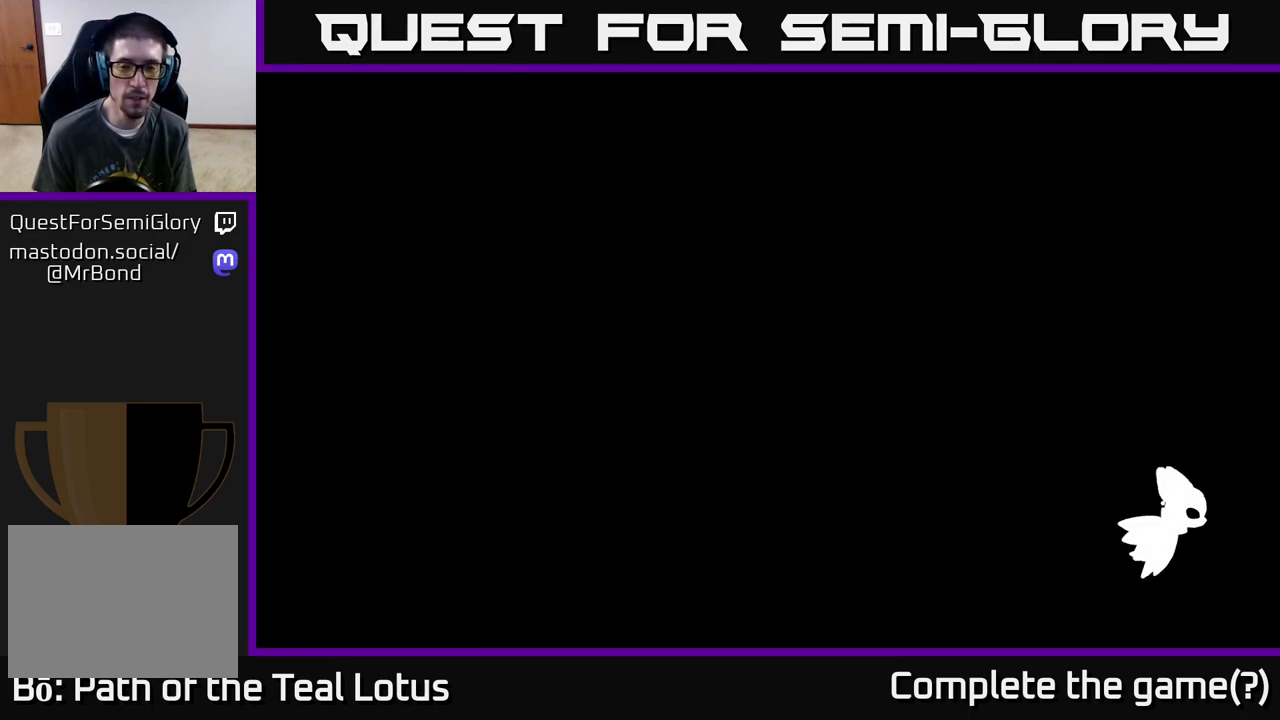
{"buttons": [], "left_stick": "center", "right_stick": "center", "events": []}
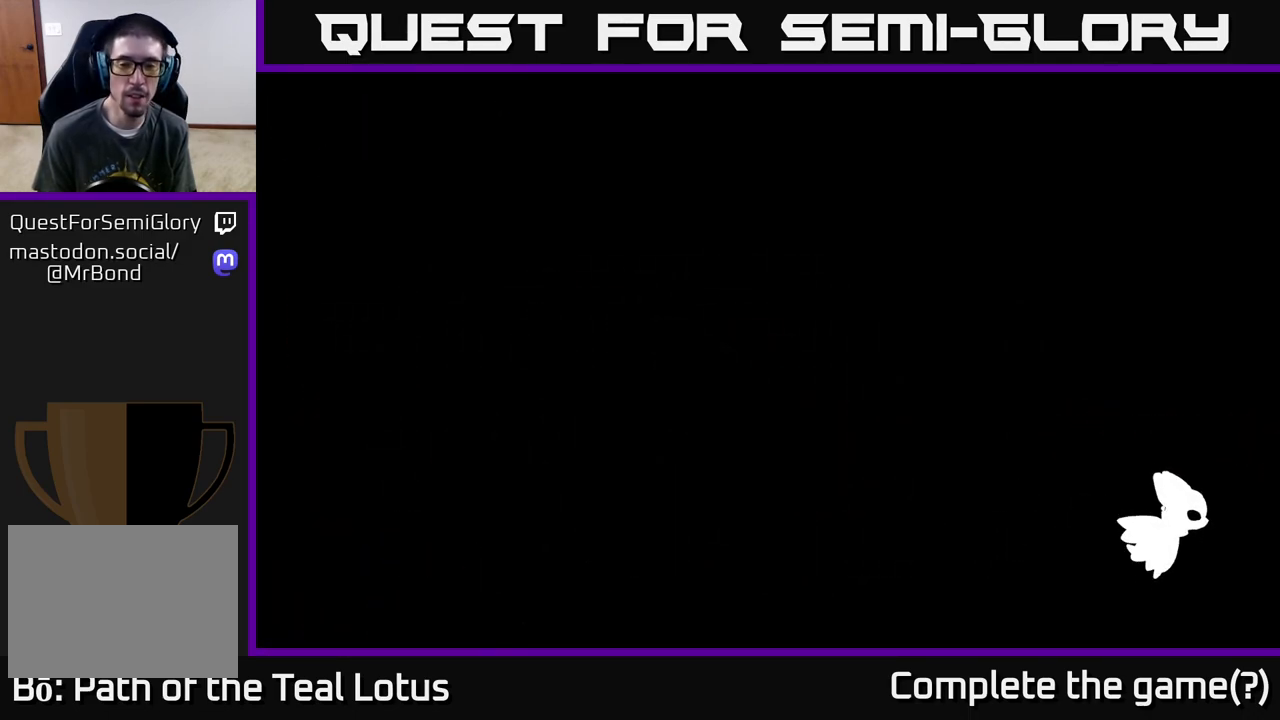
{"buttons": [], "left_stick": "center", "right_stick": "center", "events": []}
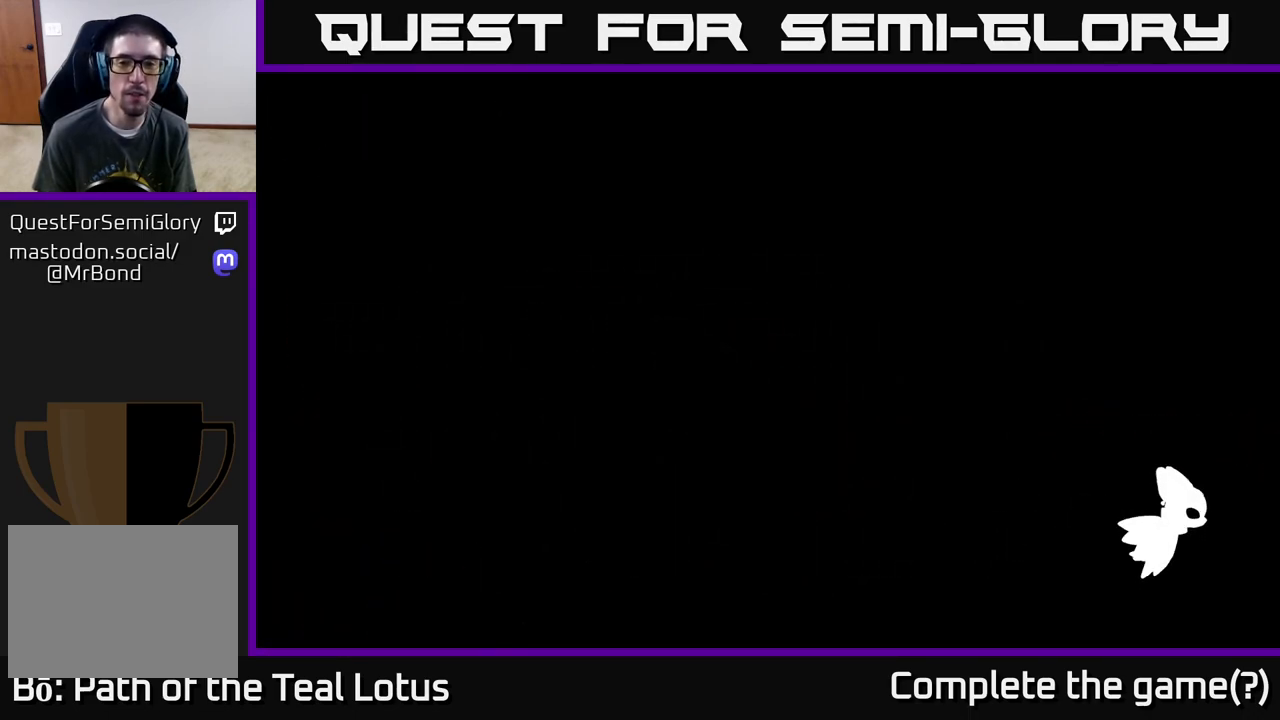
{"buttons": [], "left_stick": "center", "right_stick": "center", "events": []}
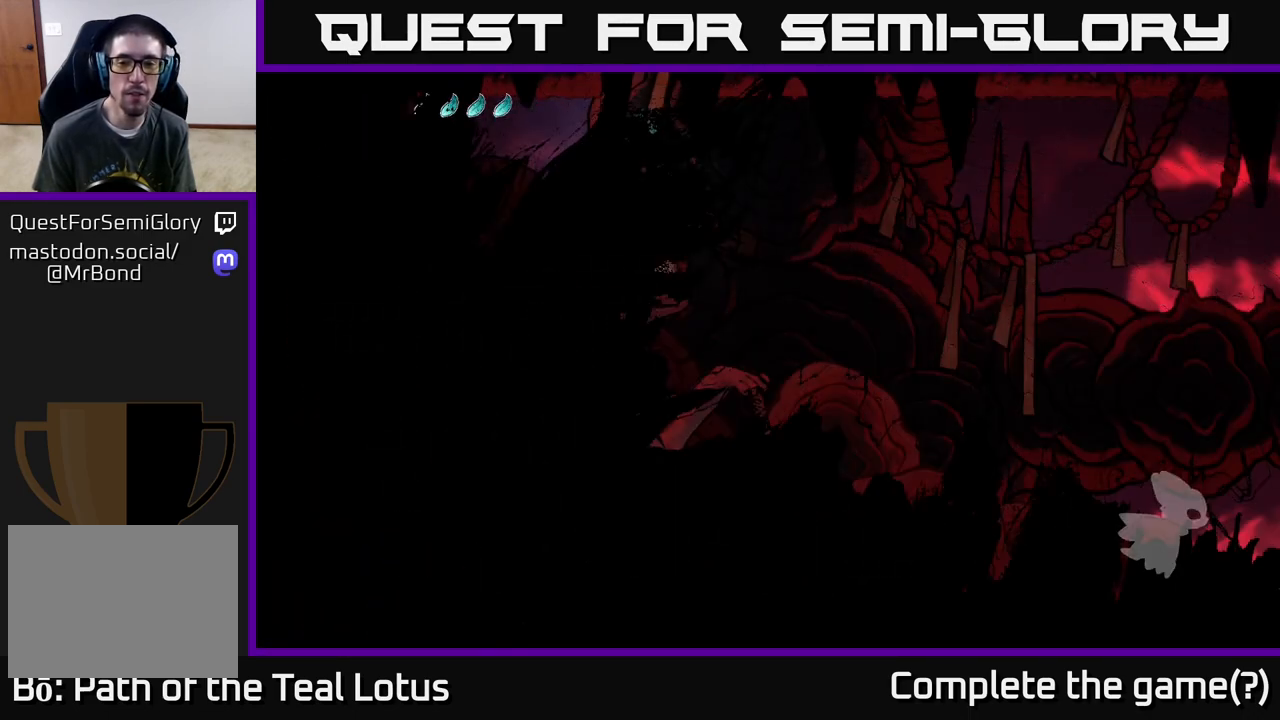
{"buttons": [], "left_stick": "center", "right_stick": "center", "events": []}
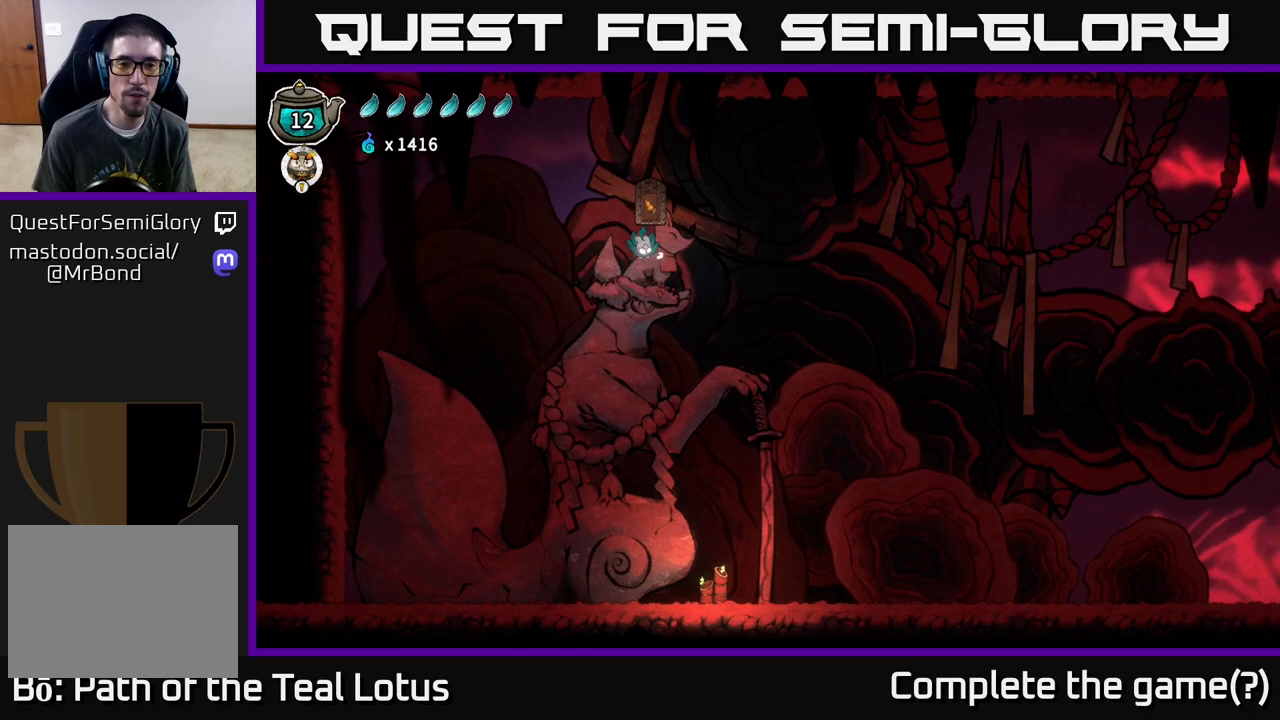
{"buttons": [], "left_stick": "center", "right_stick": "center", "events": [[300, "A", "down"], [500, "A", "up"]]}
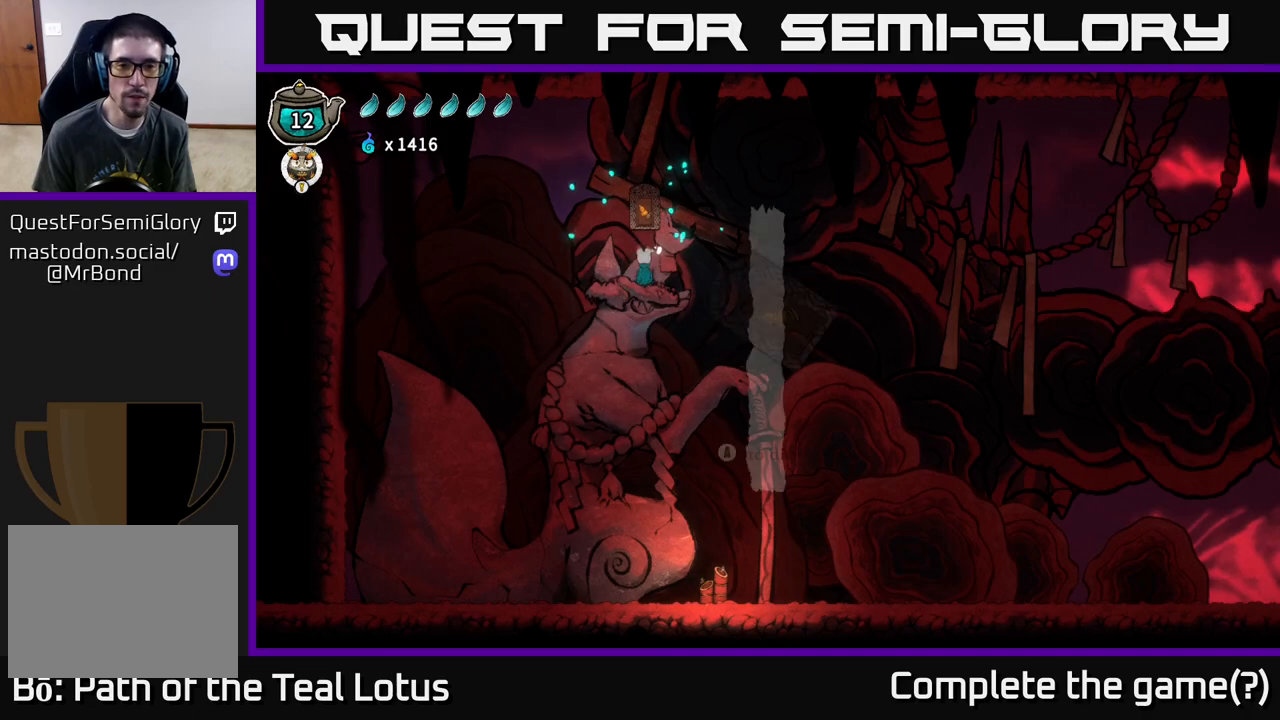
{"buttons": [], "left_stick": "center", "right_stick": "center", "events": []}
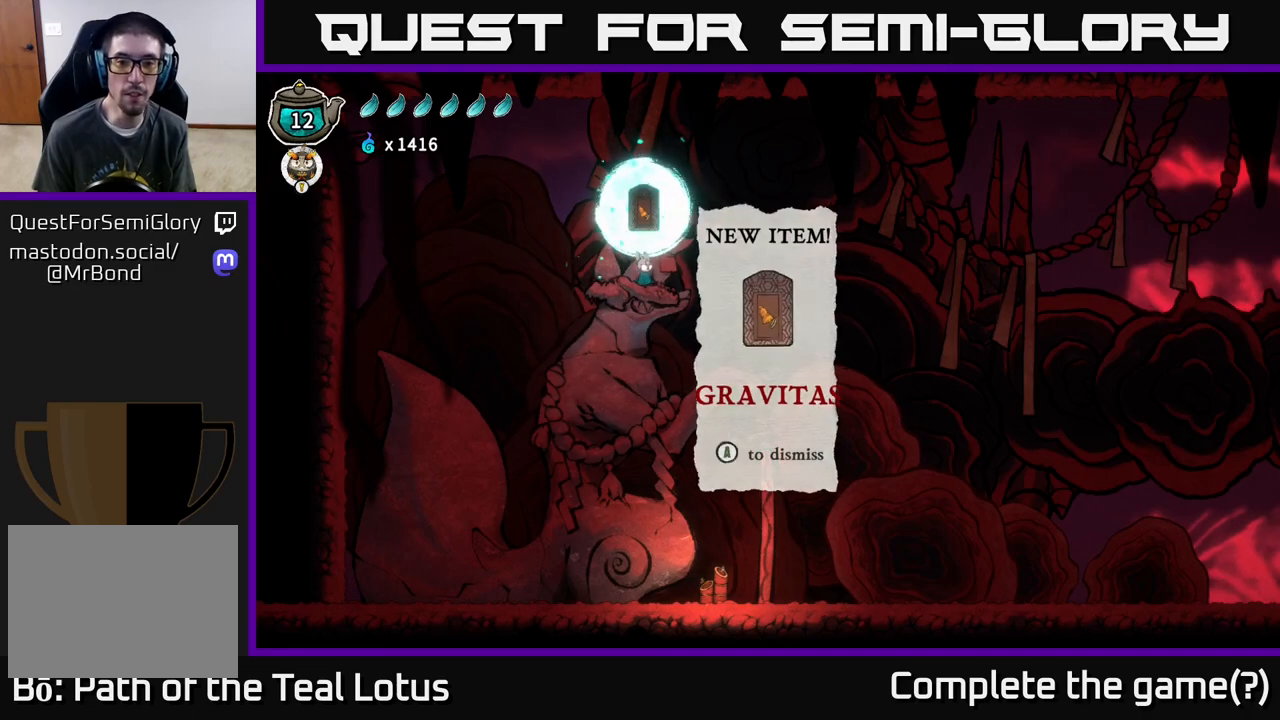
{"buttons": [], "left_stick": "center", "right_stick": "center", "events": []}
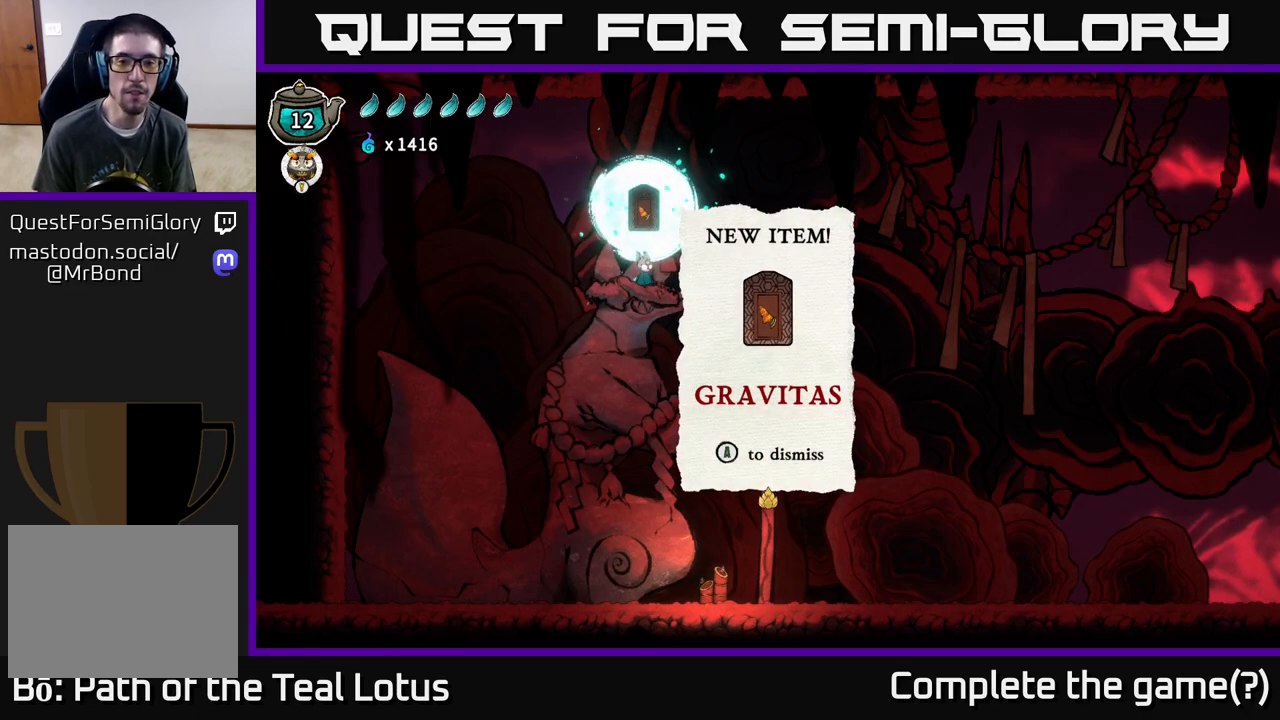
{"buttons": [], "left_stick": "center", "right_stick": "center", "events": []}
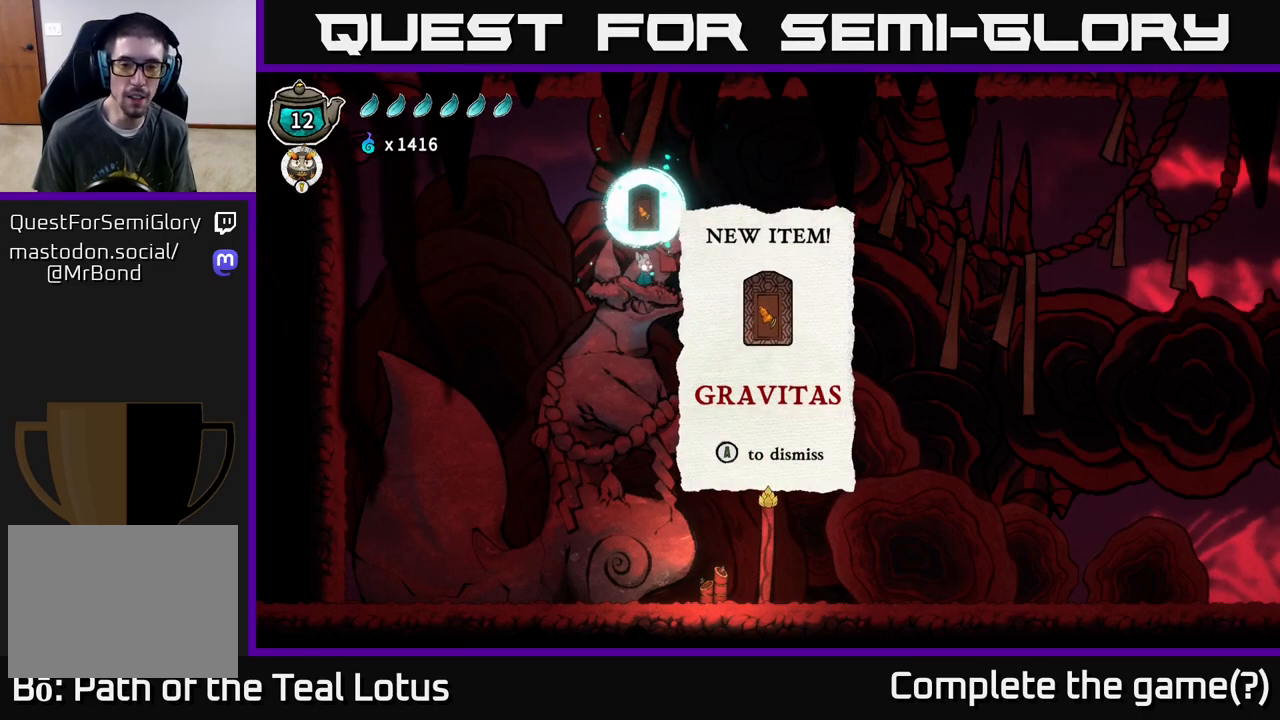
{"buttons": [], "left_stick": "center", "right_stick": "center", "events": [[200, "A", "down"], [367, "A", "up"]]}
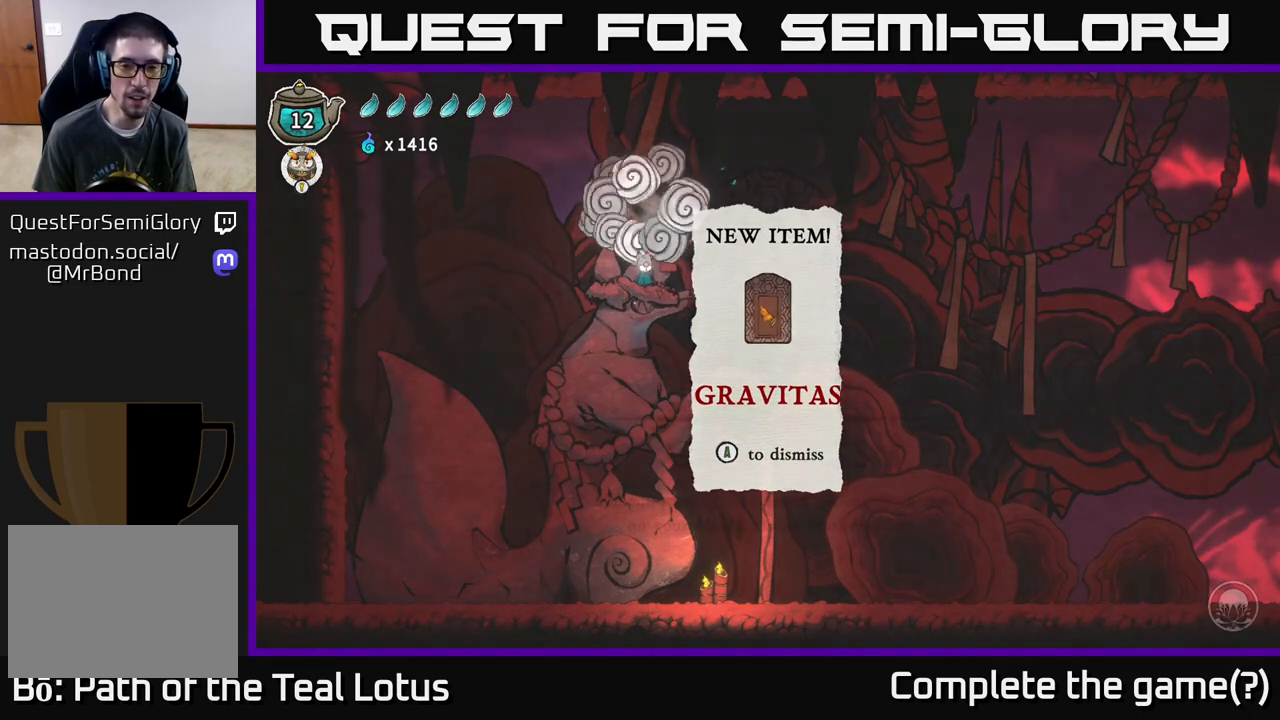
{"buttons": [], "left_stick": "center", "right_stick": "center", "events": []}
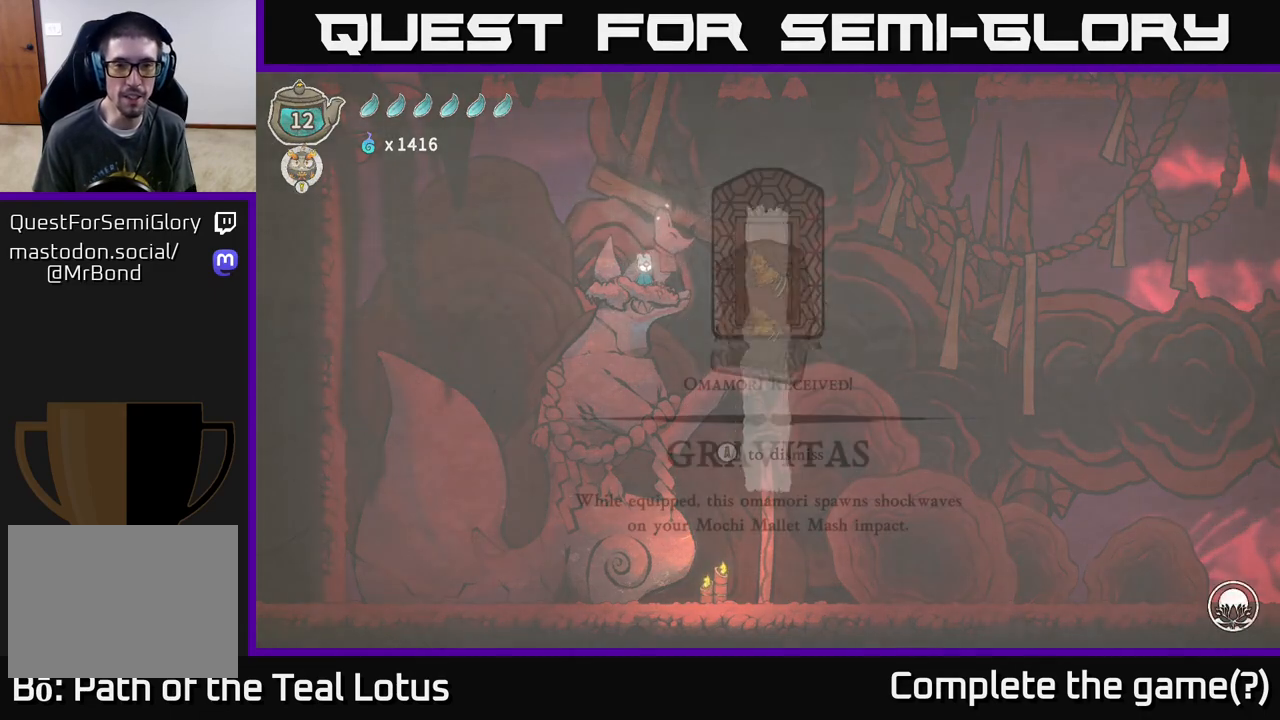
{"buttons": [], "left_stick": "center", "right_stick": "center", "events": []}
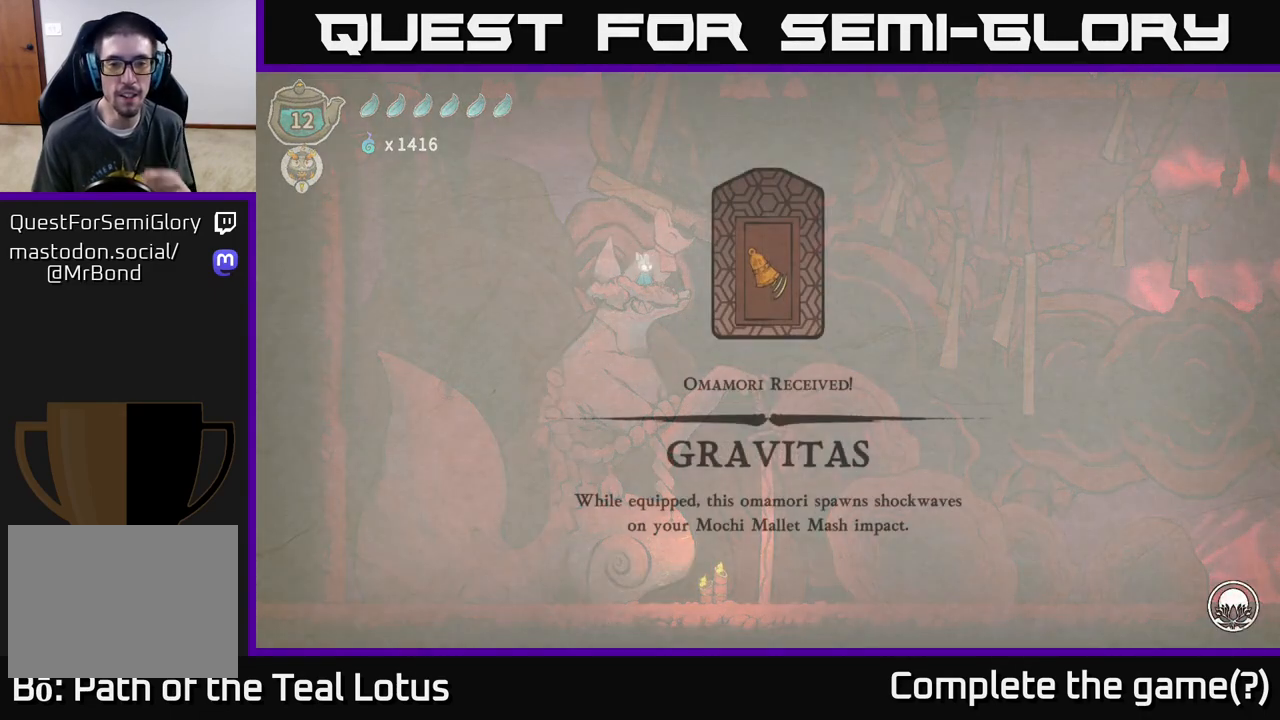
{"buttons": [], "left_stick": "center", "right_stick": "center", "events": []}
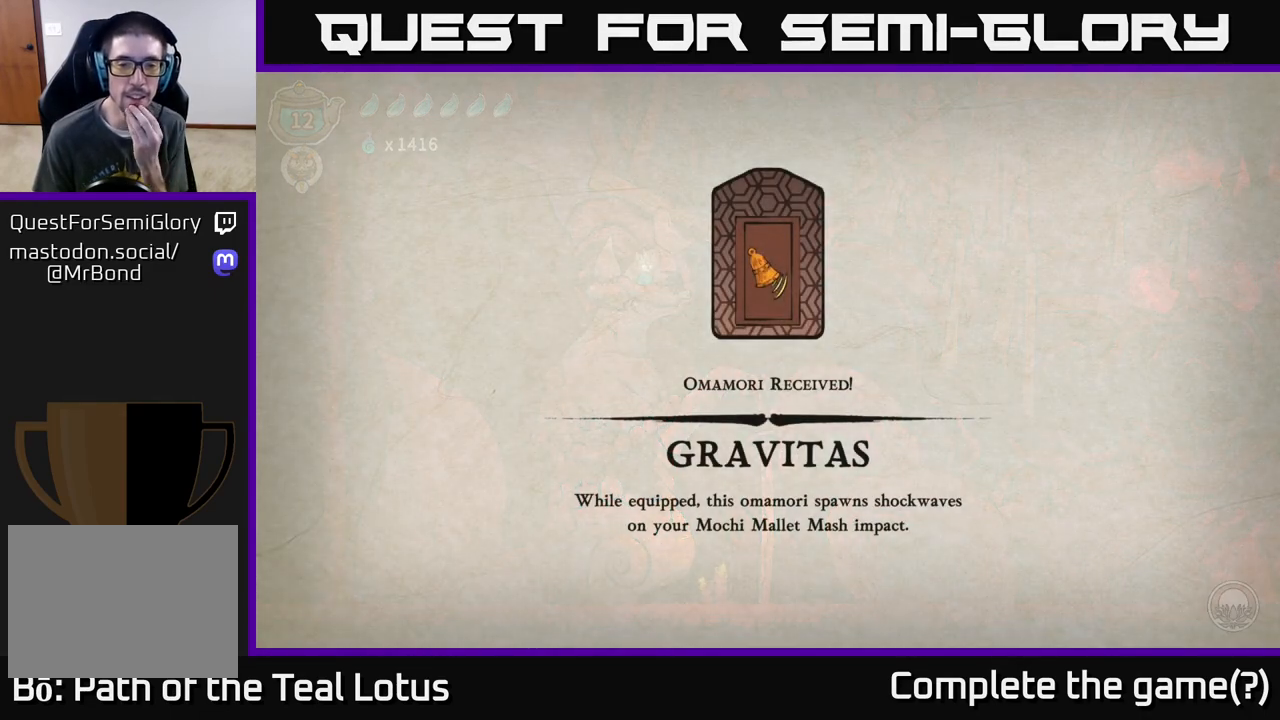
{"buttons": [], "left_stick": "center", "right_stick": "center", "events": []}
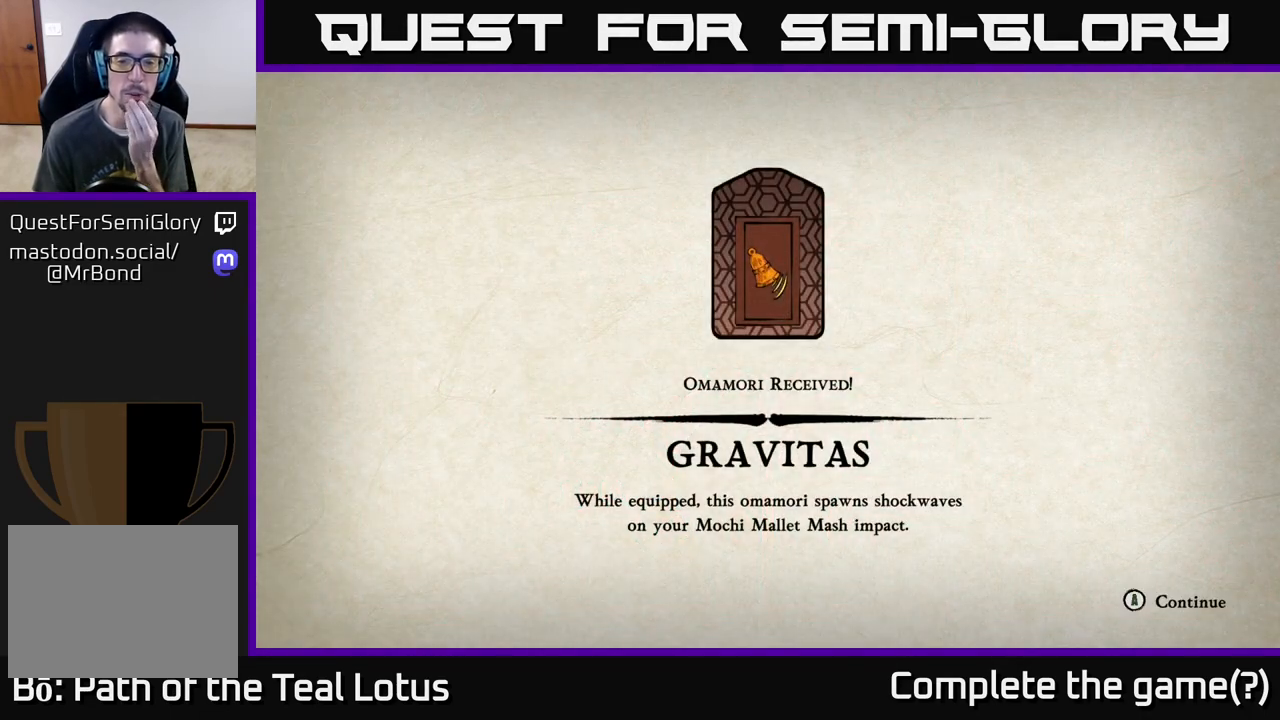
{"buttons": [], "left_stick": "center", "right_stick": "center", "events": []}
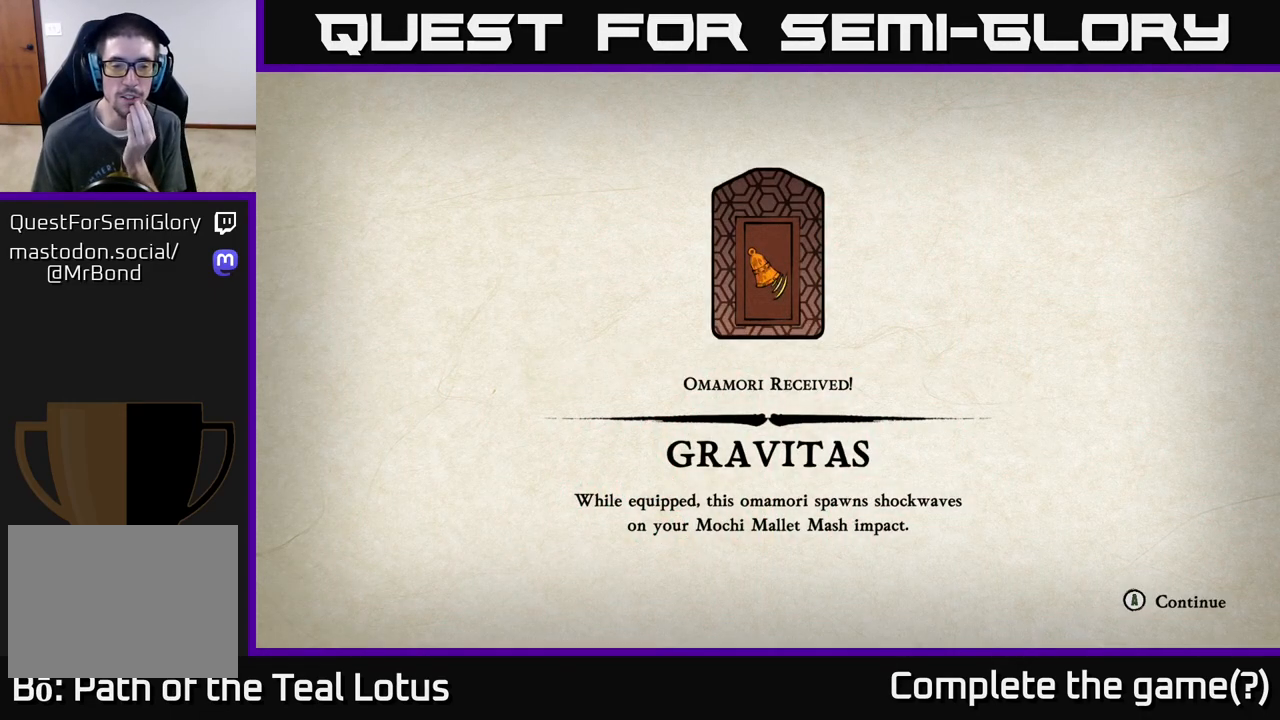
{"buttons": [], "left_stick": "center", "right_stick": "center", "events": []}
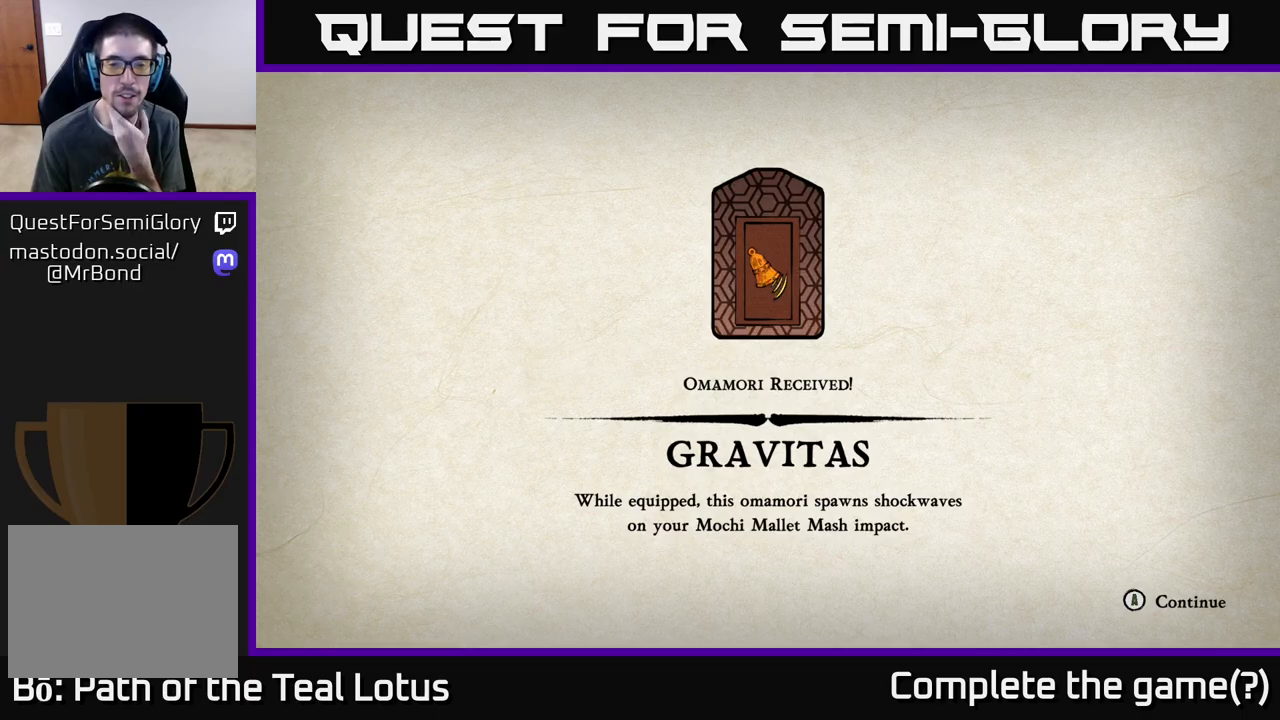
{"buttons": [], "left_stick": "center", "right_stick": "center", "events": []}
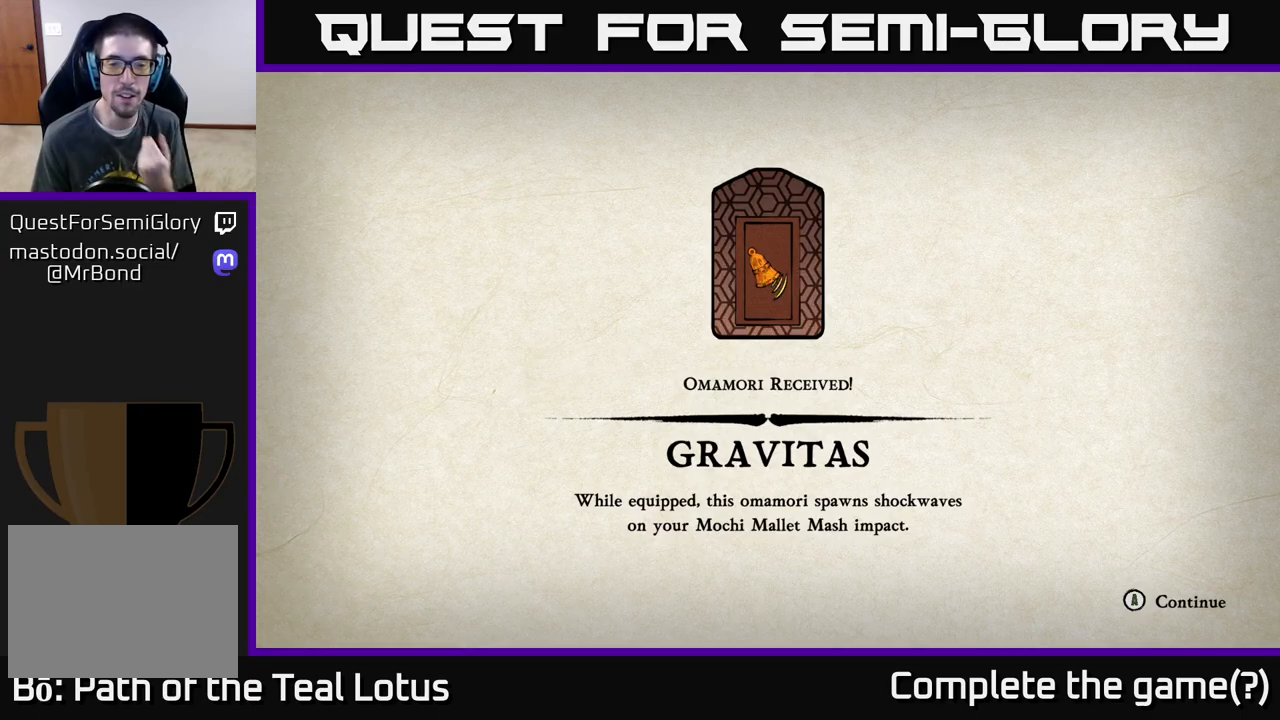
{"buttons": [], "left_stick": "center", "right_stick": "center", "events": []}
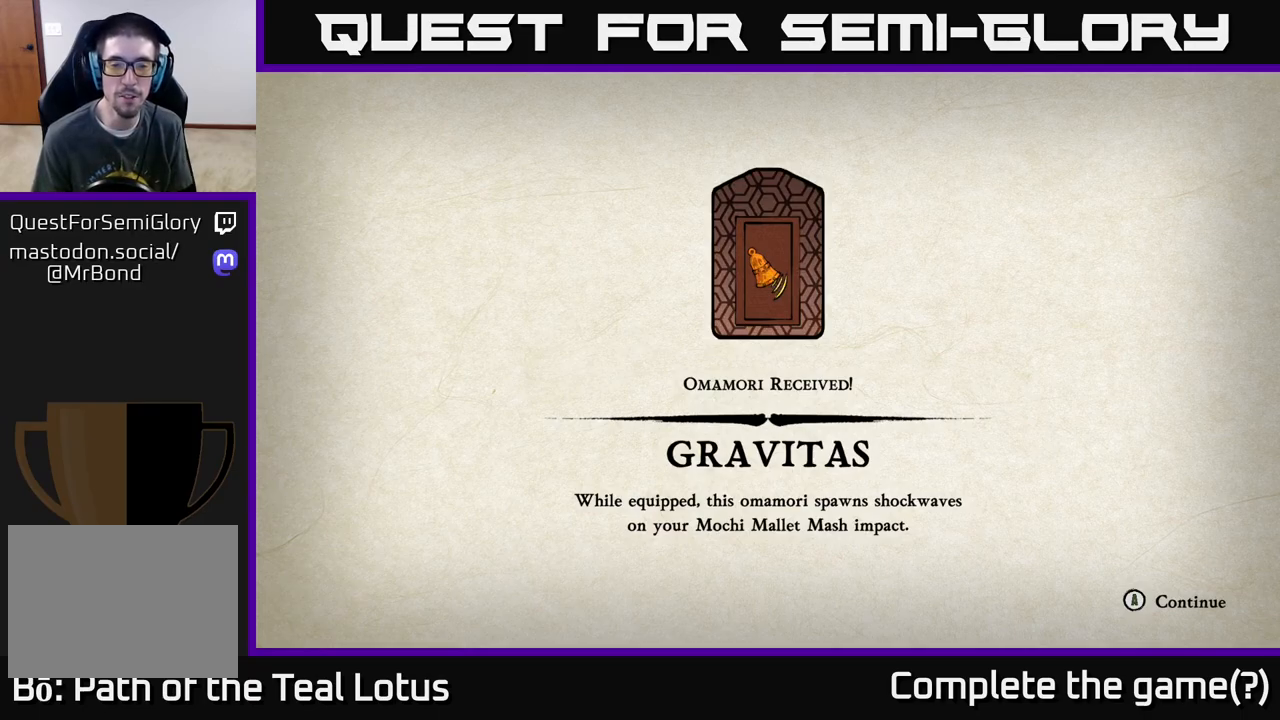
{"buttons": [], "left_stick": "center", "right_stick": "center", "events": [[300, "A", "down"], [467, "A", "up"]]}
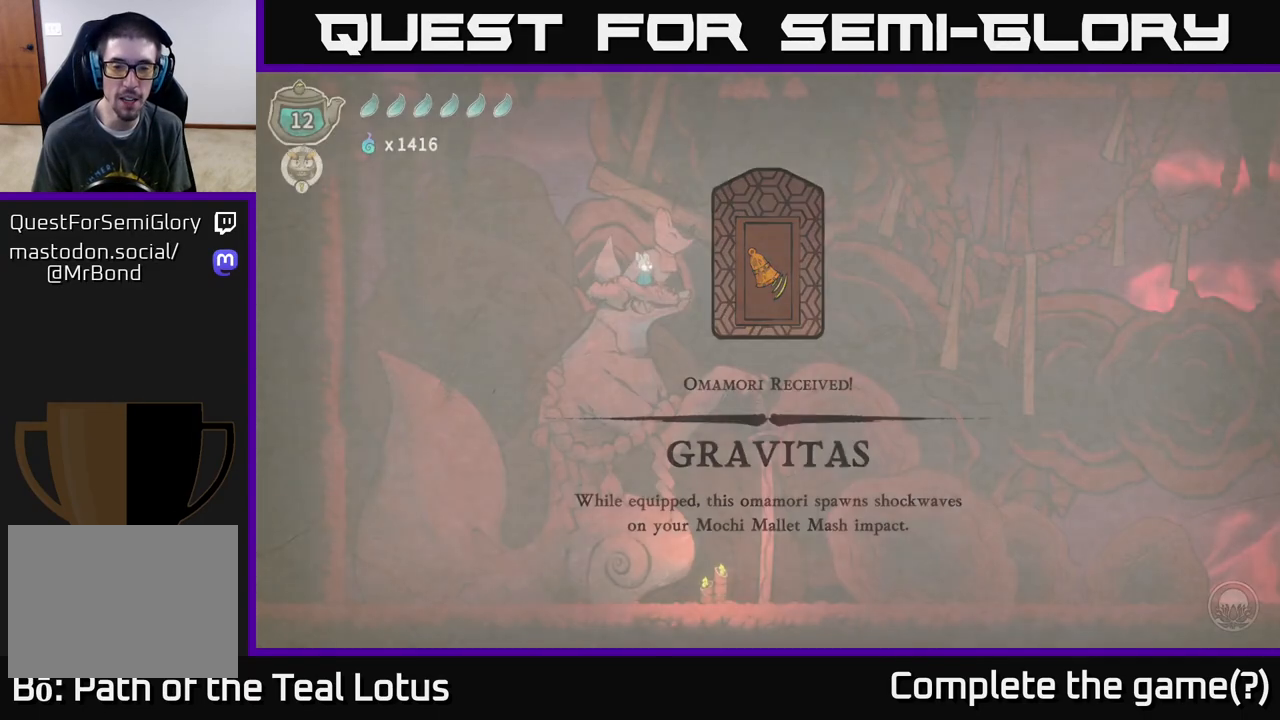
{"buttons": [], "left_stick": "center", "right_stick": "center", "events": []}
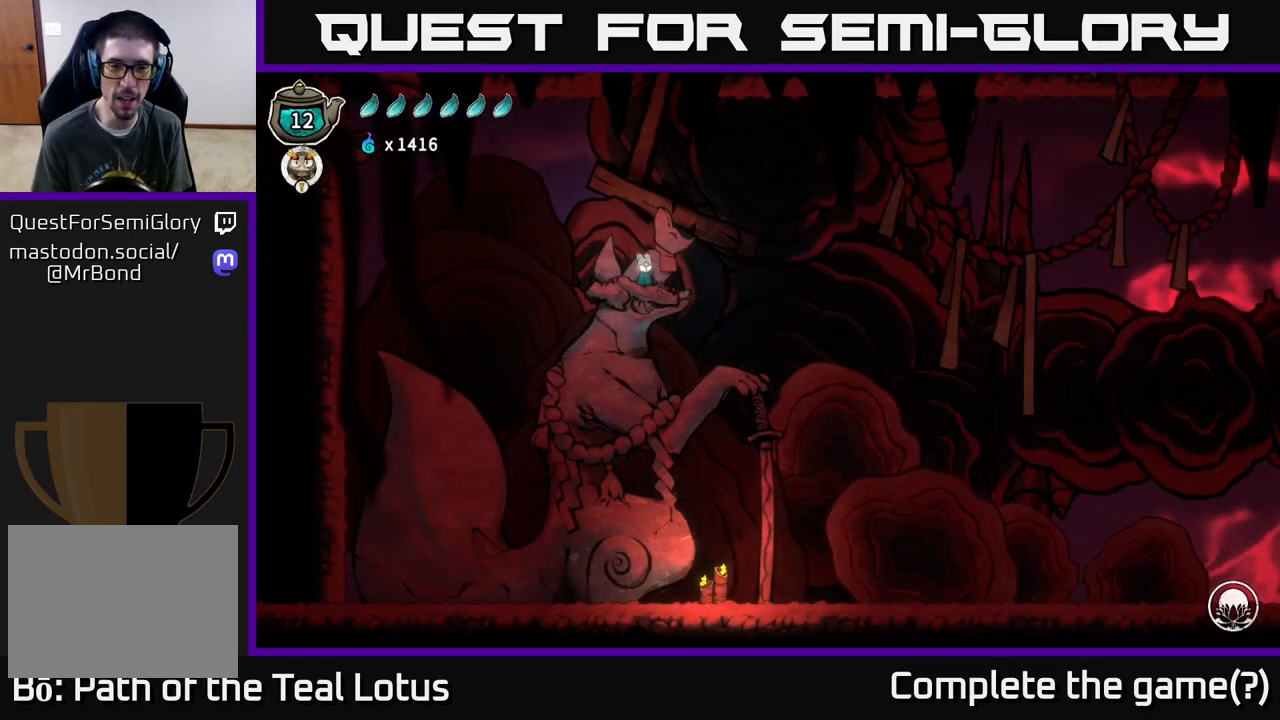
{"buttons": [], "left_stick": "center", "right_stick": "center", "events": []}
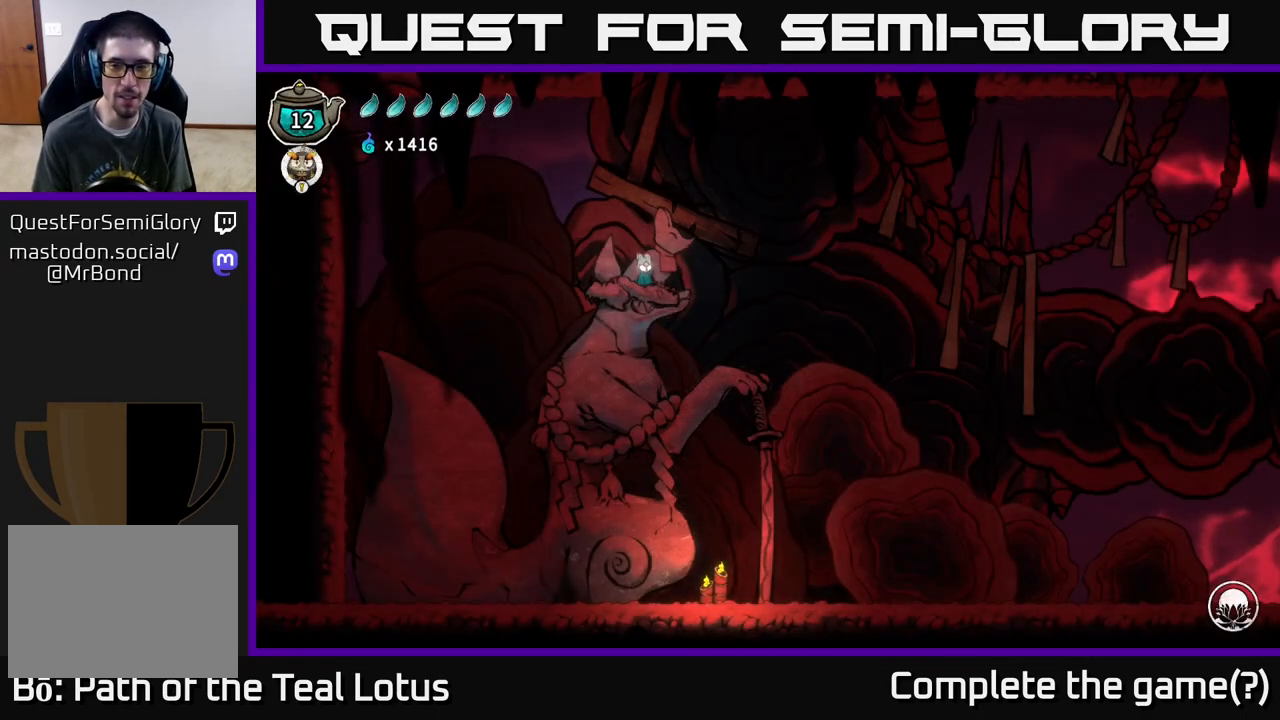
{"buttons": ["SELECT"], "left_stick": "center", "right_stick": "center", "events": [[317, "SELECT", "down"]]}
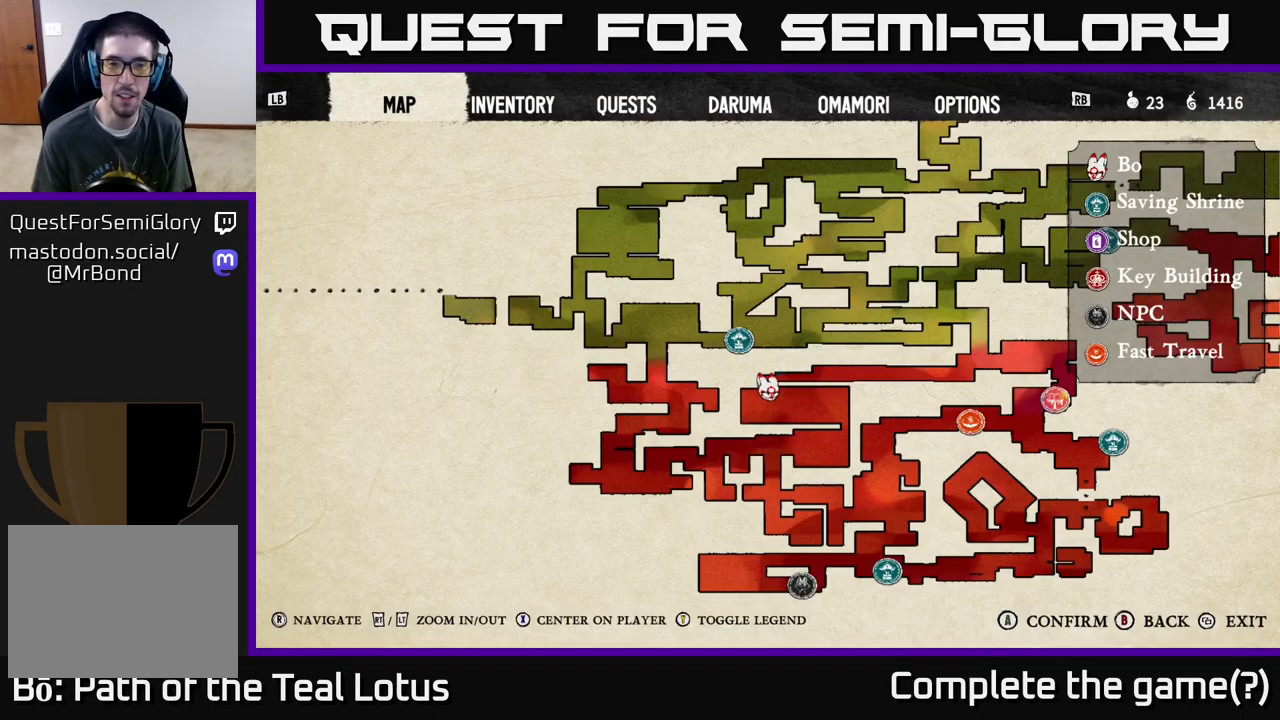
{"buttons": [], "left_stick": "center", "right_stick": "center", "events": [[50, "SELECT", "up"]]}
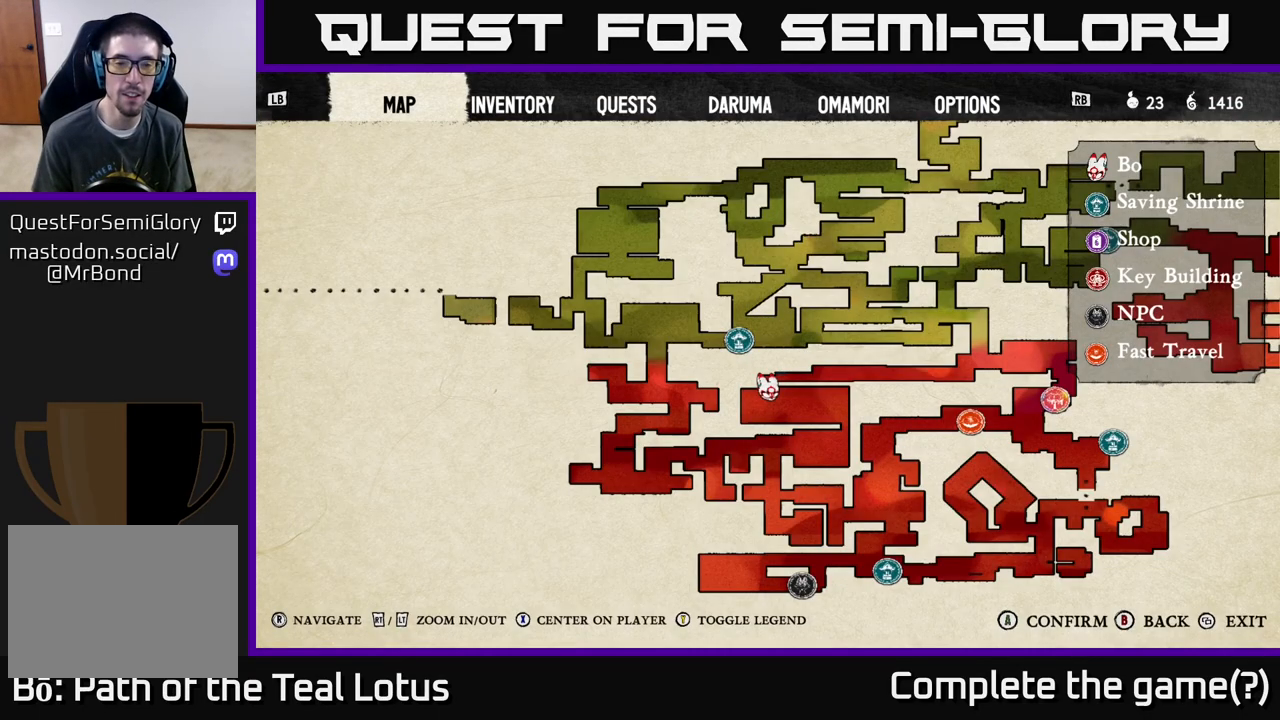
{"buttons": [], "left_stick": "center", "right_stick": "center", "events": []}
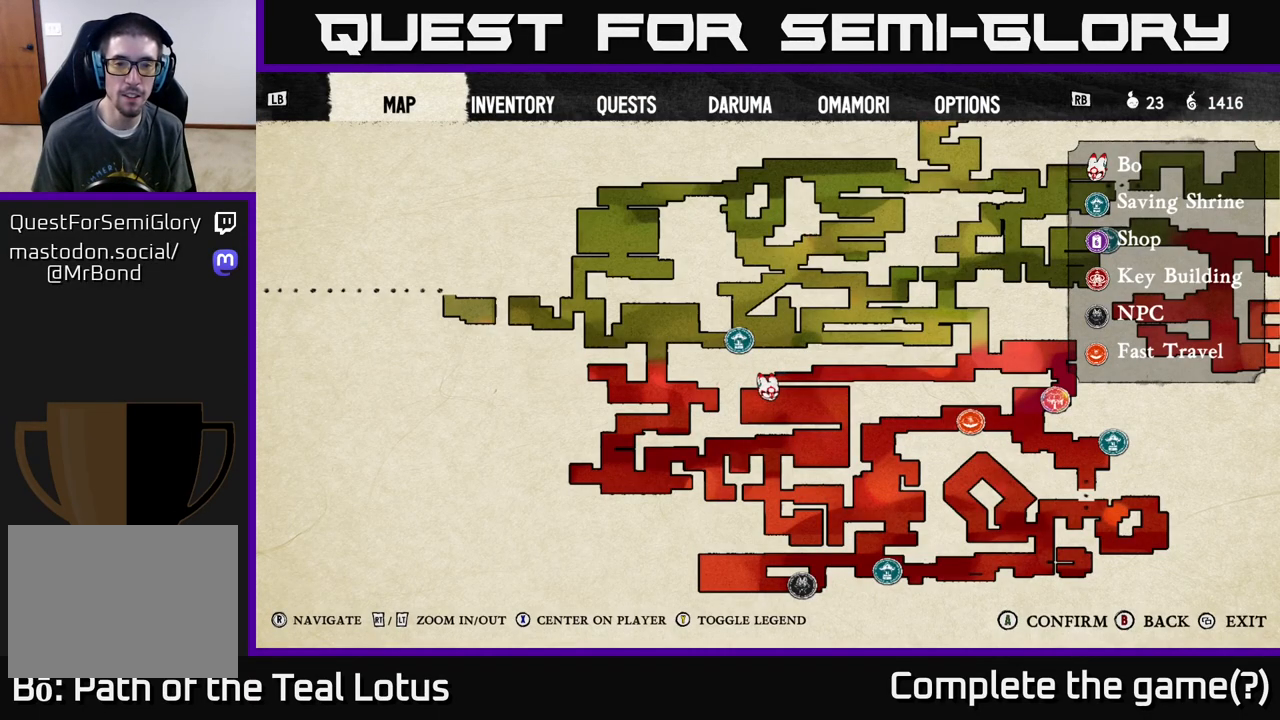
{"buttons": [], "left_stick": "center", "right_stick": "down-right", "events": [[450, "right_stick", "down-right"]]}
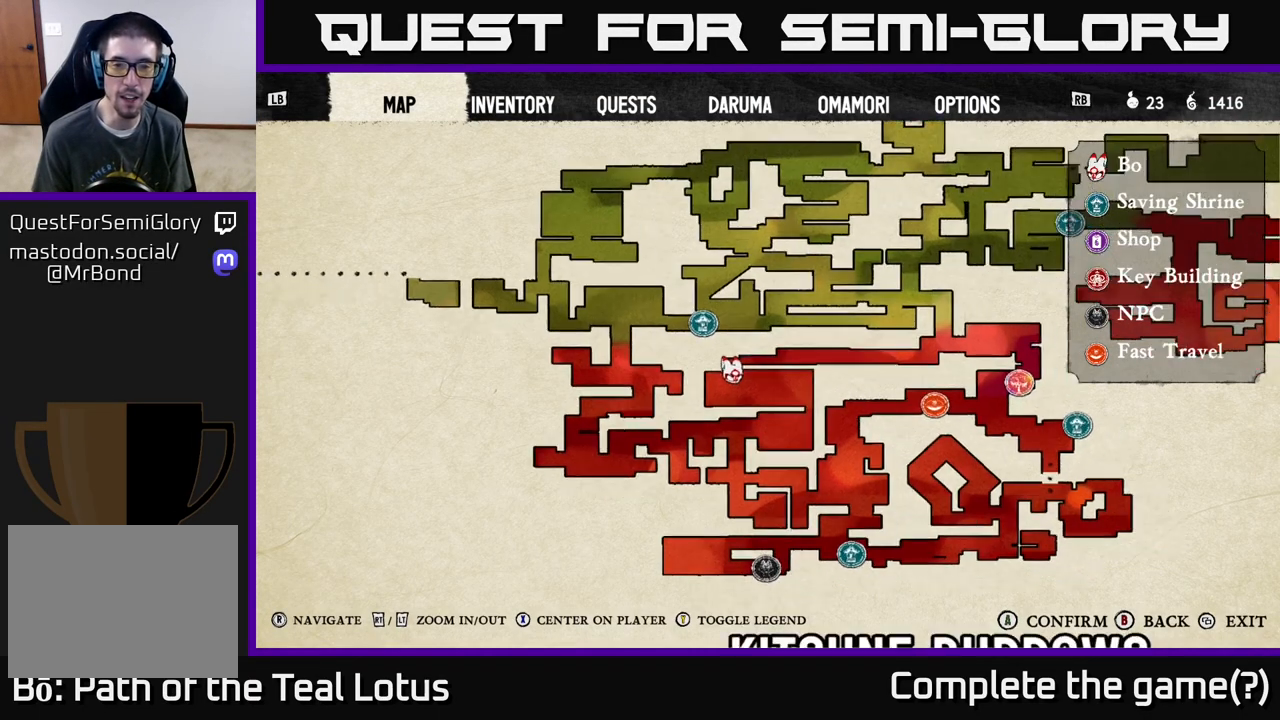
{"buttons": ["SELECT"], "left_stick": "center", "right_stick": "center", "events": [[50, "right_stick", "right"], [233, "right_stick", "center"], [433, "SELECT", "down"]]}
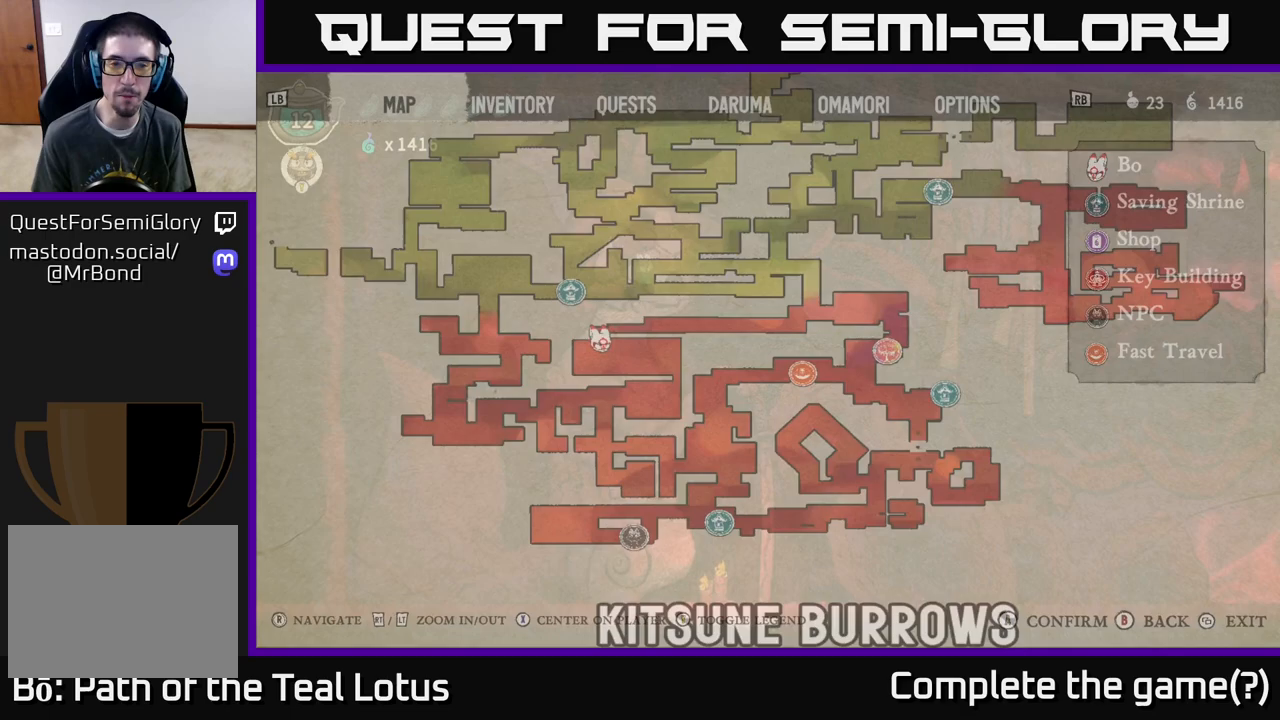
{"buttons": [], "left_stick": "center", "right_stick": "left", "events": [[50, "SELECT", "up"], [467, "right_stick", "left"]]}